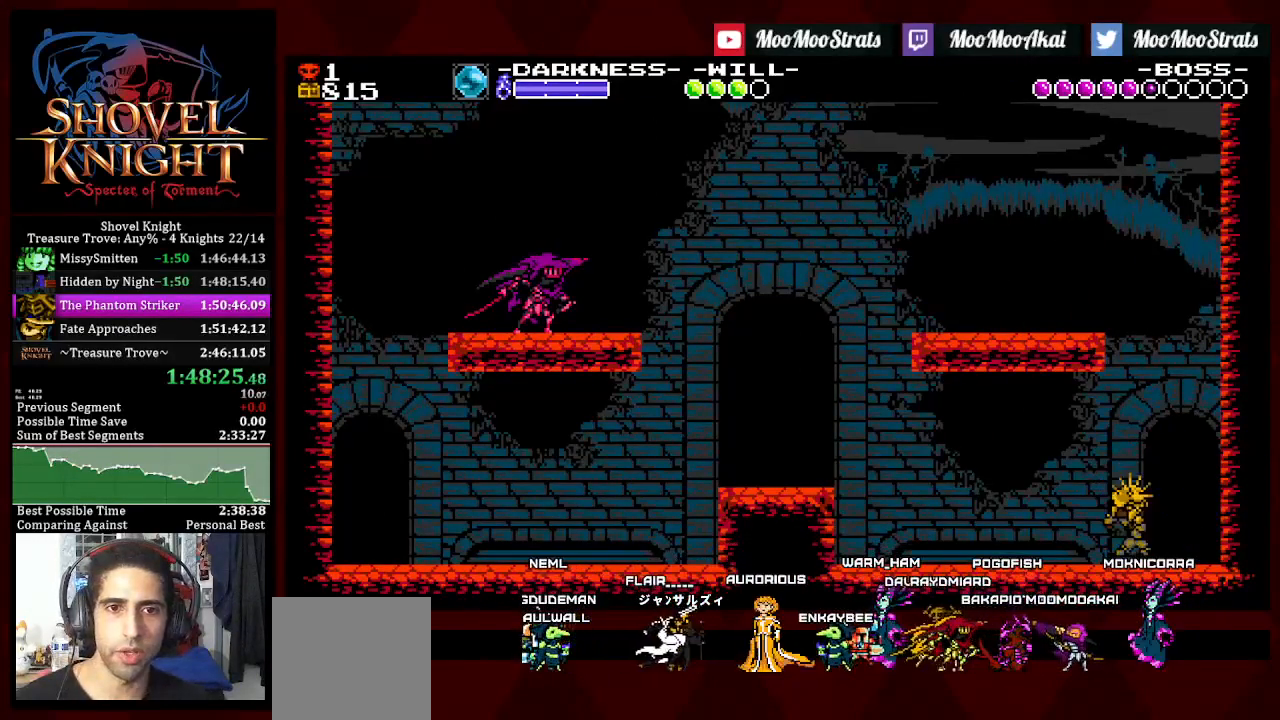
Gameplay with a controller (PlayStation layout); each line is a JSON object with the inputs held at the frame after it (dt_ms = milliseconds from this image to that frame). "events" lists button and stick changes between this image and that frame as [ms after this image, input, new state], when the widget could be followed in between.
{"dt_ms": 500, "buttons": [], "left_stick": "center", "right_stick": "center"}
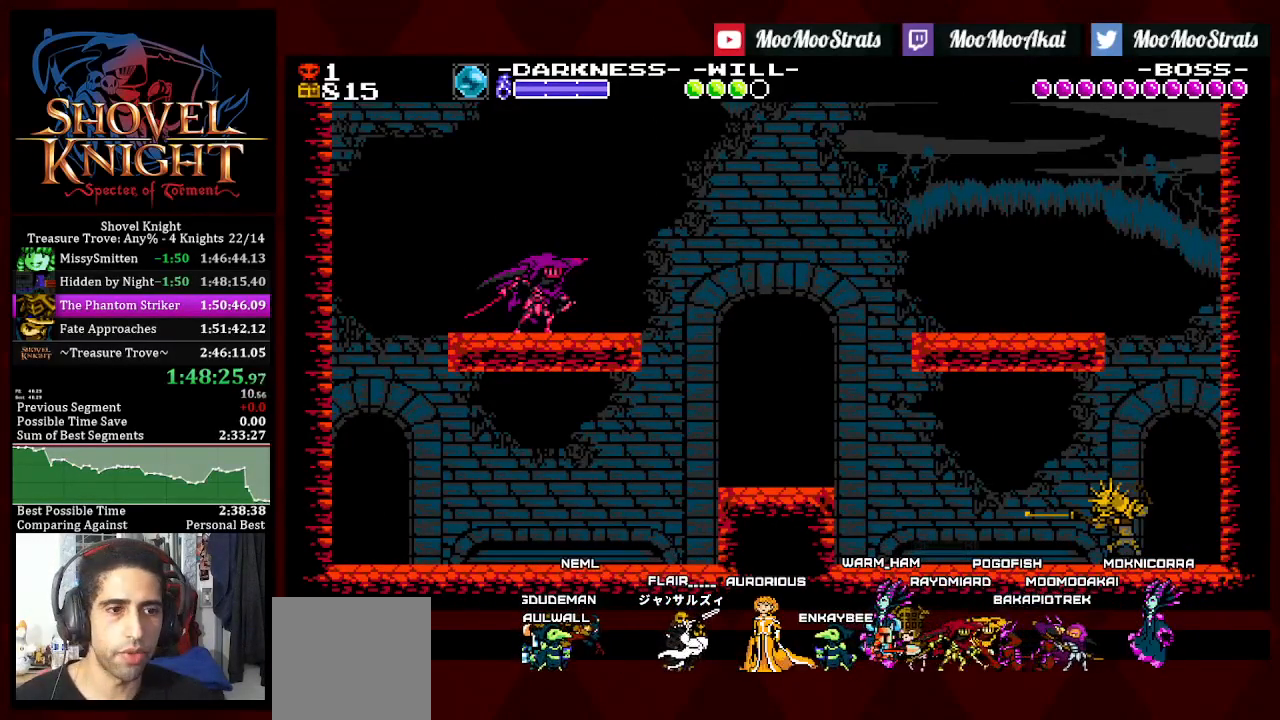
{"dt_ms": 500, "buttons": [], "left_stick": "center", "right_stick": "center", "events": []}
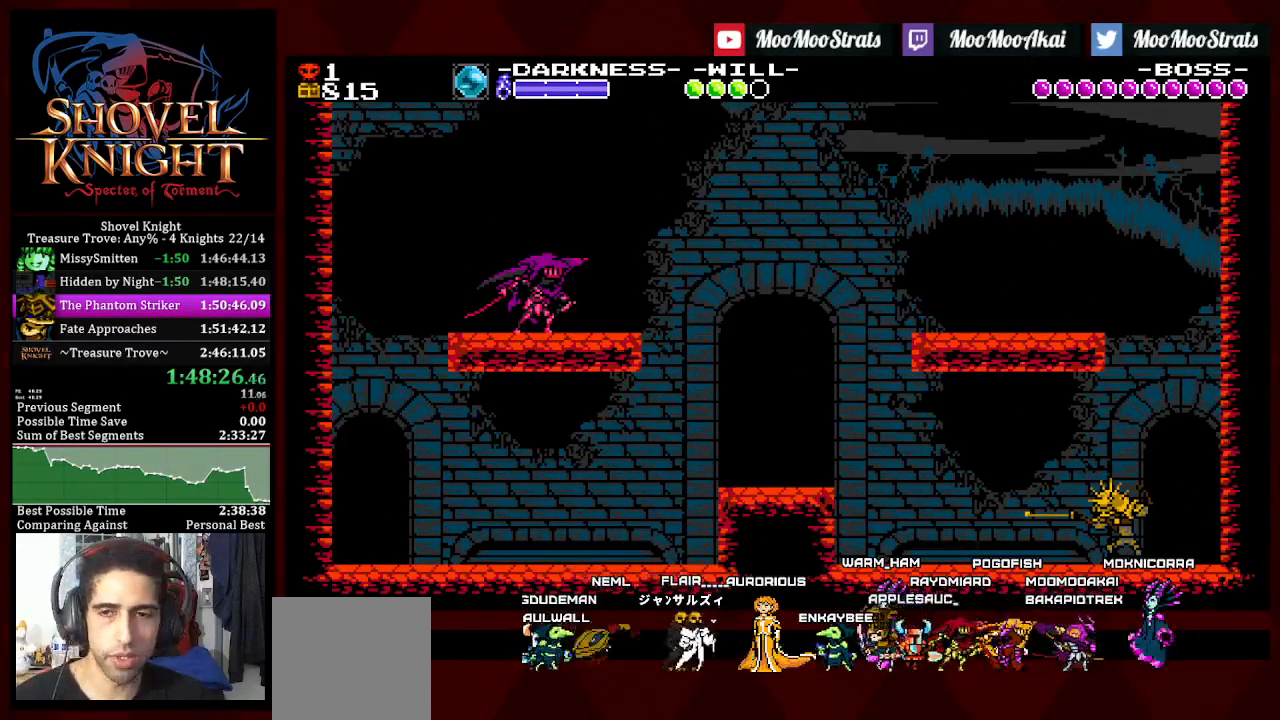
{"dt_ms": 1000, "buttons": [], "left_stick": "center", "right_stick": "center"}
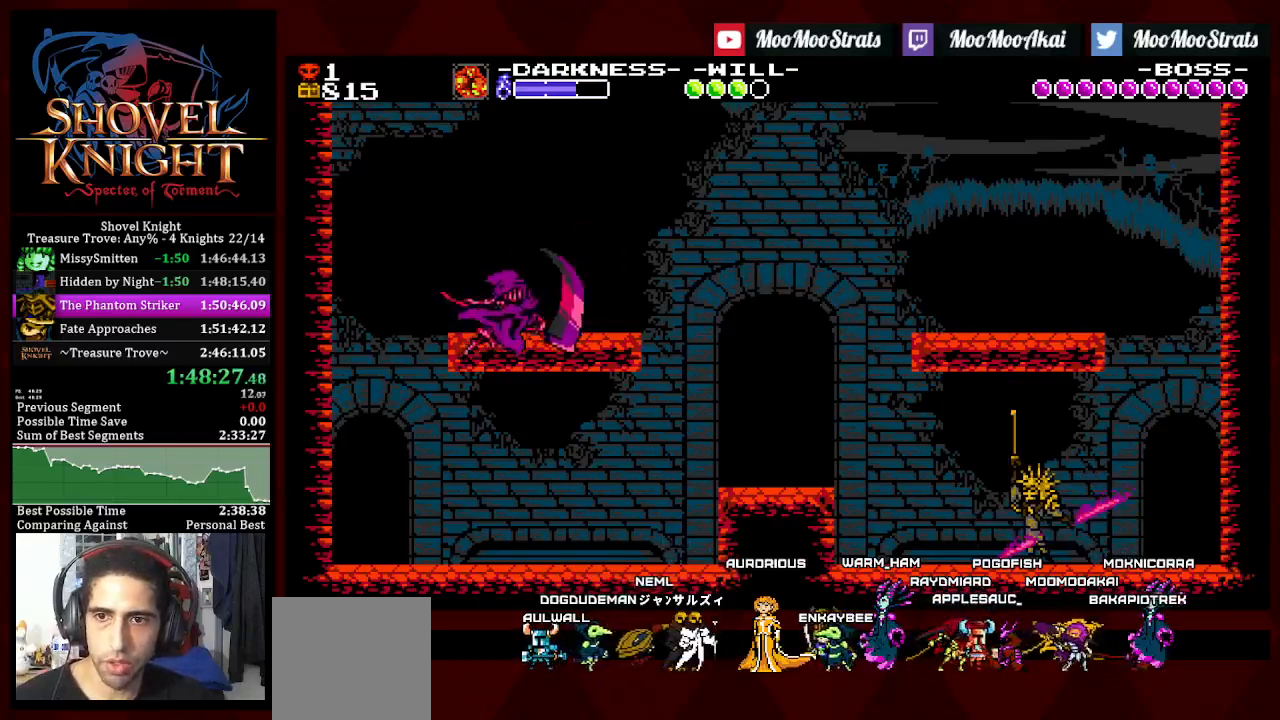
{"dt_ms": 500, "buttons": [], "left_stick": "center", "right_stick": "center", "events": []}
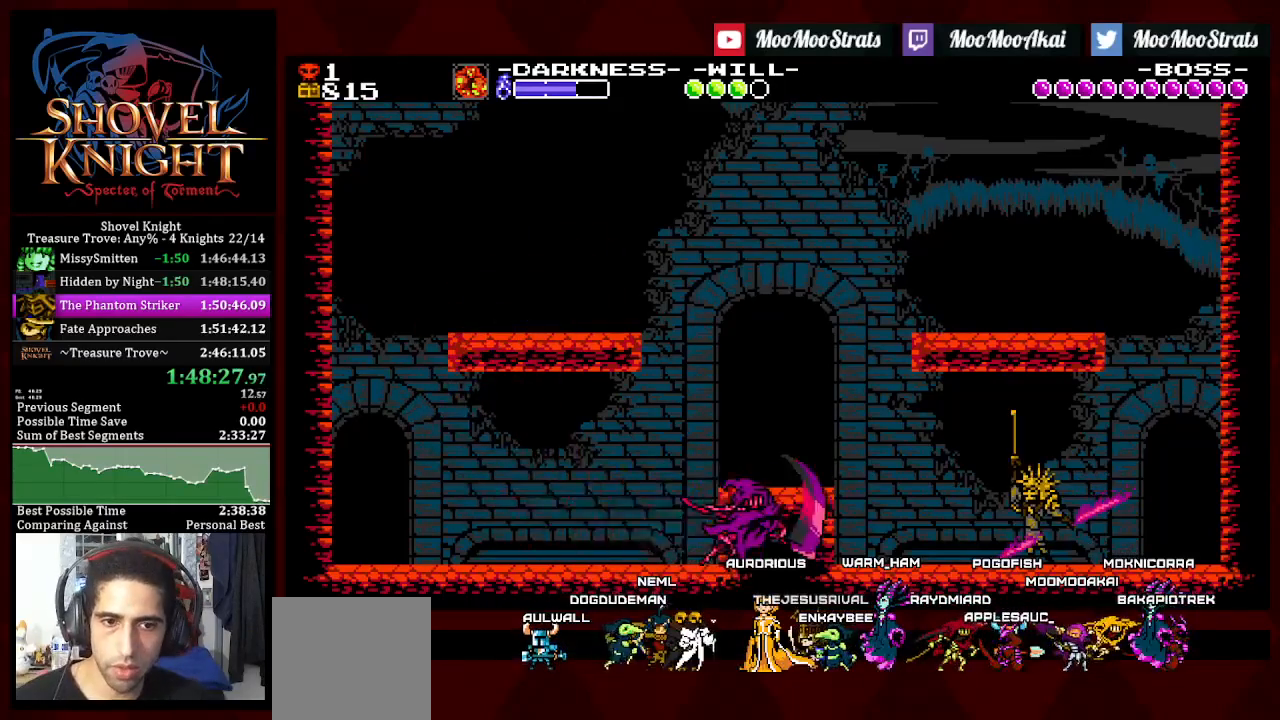
{"dt_ms": 500, "buttons": [], "left_stick": "center", "right_stick": "center", "events": []}
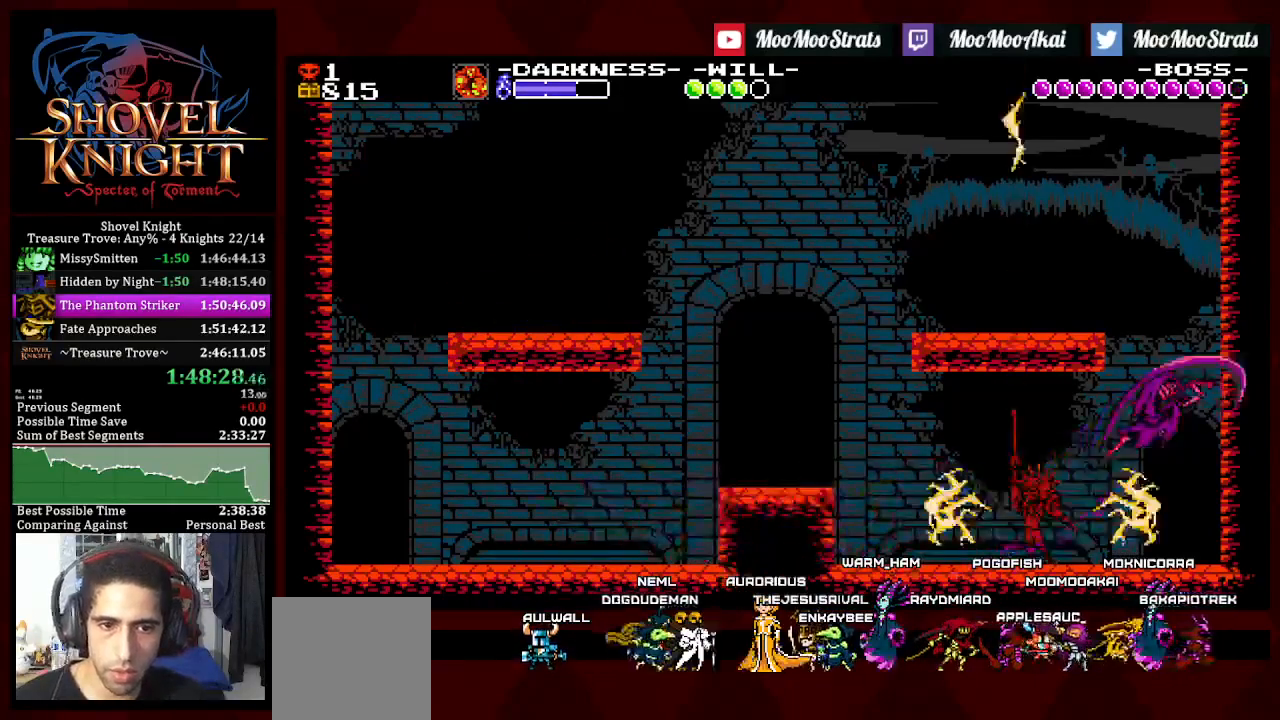
{"dt_ms": 500, "buttons": ["DPAD_LEFT"], "left_stick": "center", "right_stick": "center", "events": [[433, "DPAD_LEFT", "down"]]}
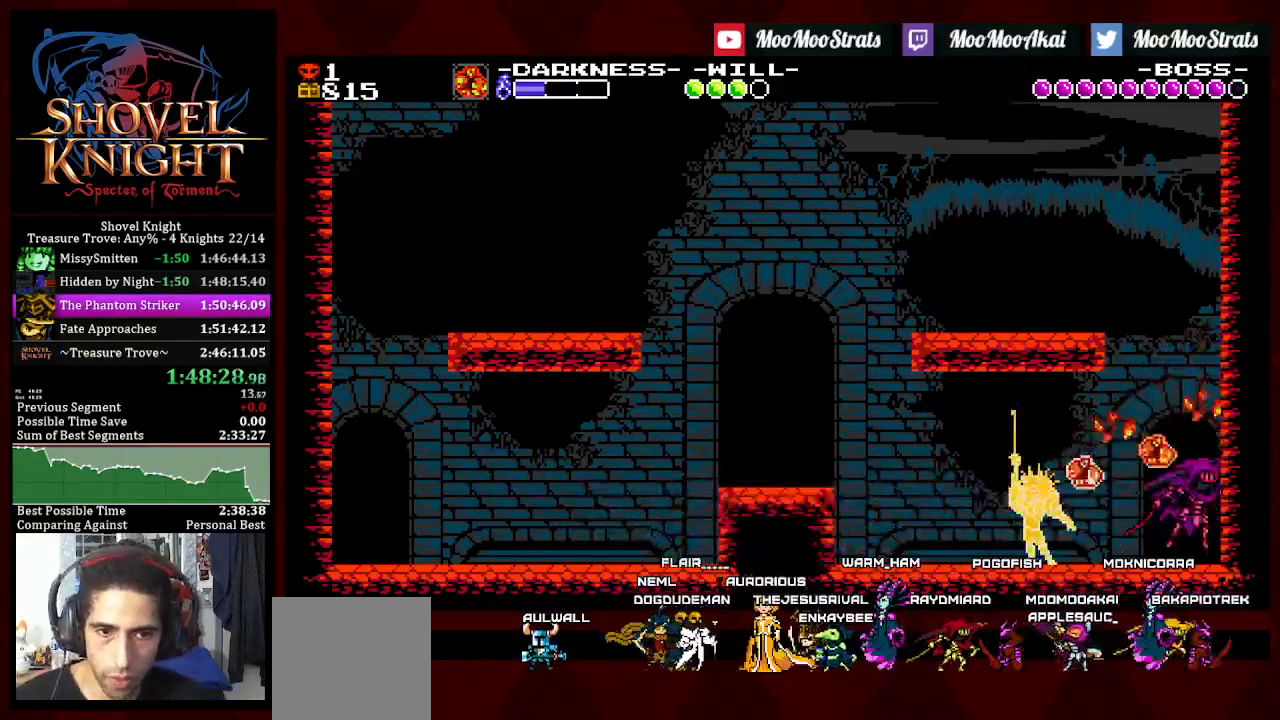
{"dt_ms": 500, "buttons": ["DPAD_LEFT"], "left_stick": "center", "right_stick": "center", "events": []}
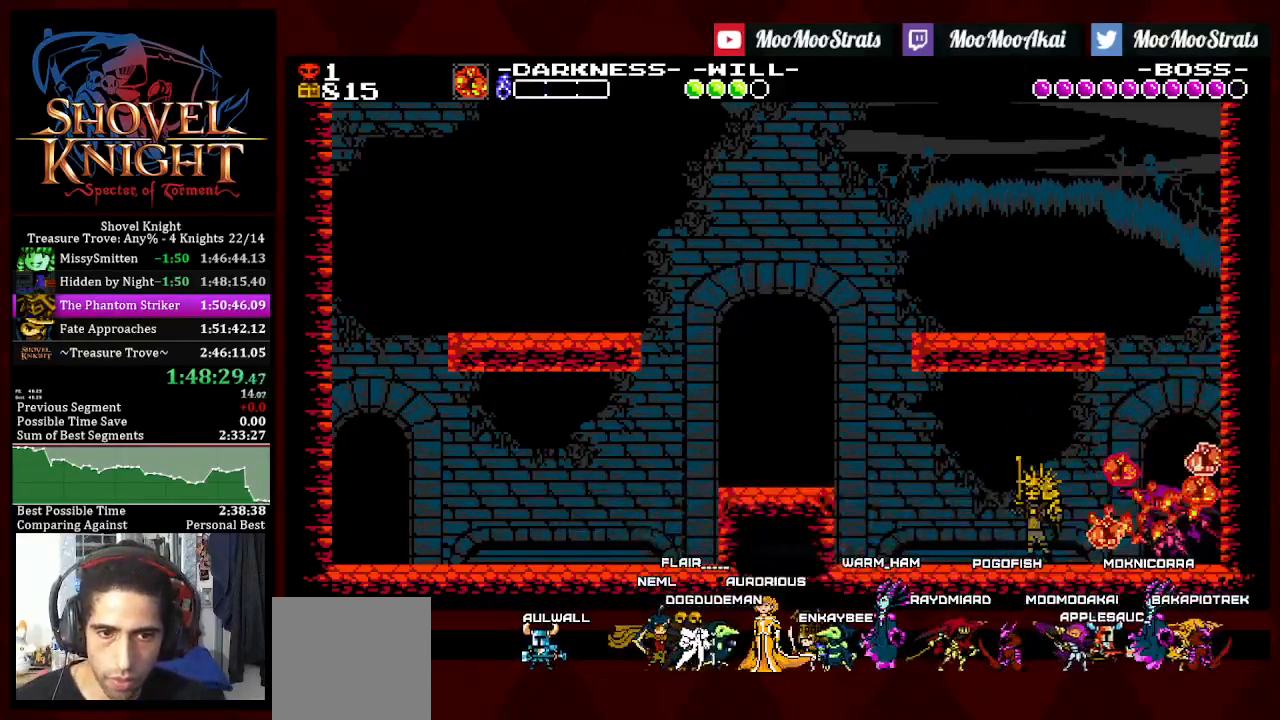
{"dt_ms": 500, "buttons": ["DPAD_LEFT"], "left_stick": "center", "right_stick": "center", "events": [[117, "SQUARE", "down"], [200, "SQUARE", "up"], [267, "CROSS", "down"], [500, "CROSS", "up"]]}
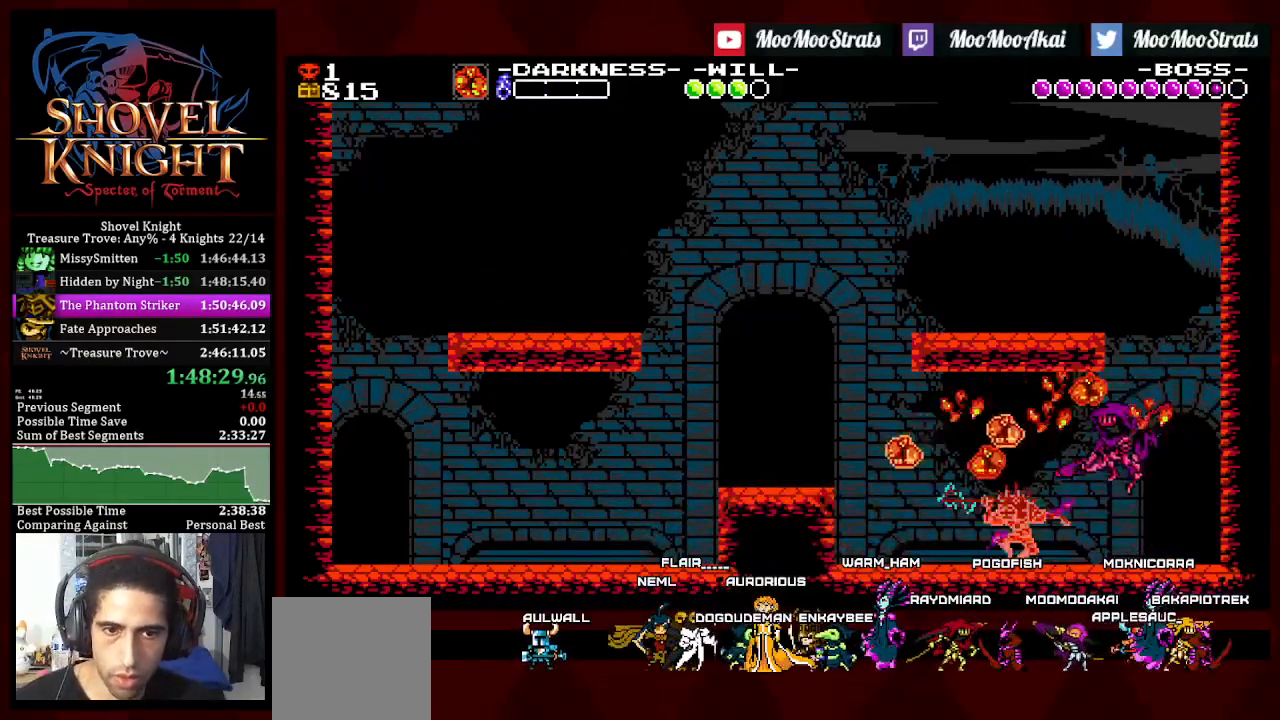
{"dt_ms": 500, "buttons": ["SQUARE", "DPAD_LEFT"], "left_stick": "center", "right_stick": "center", "events": [[67, "SQUARE", "down"]]}
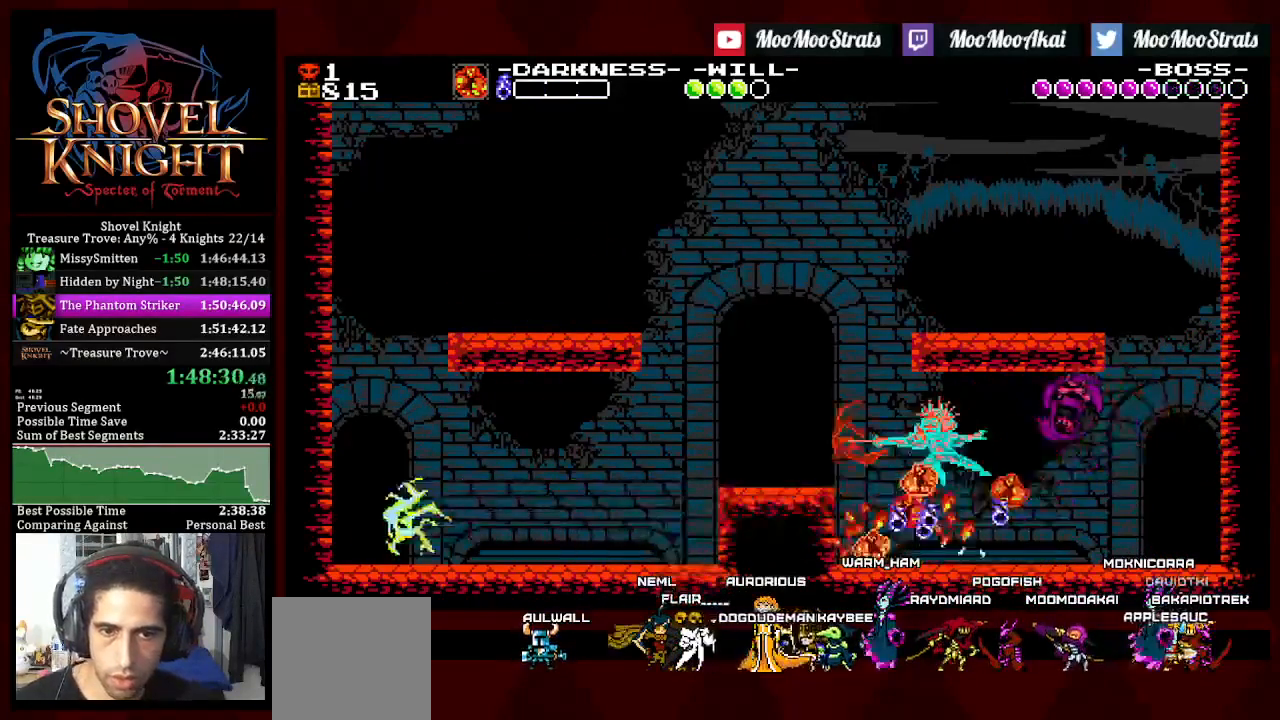
{"dt_ms": 500, "buttons": ["SQUARE", "DPAD_LEFT"], "left_stick": "center", "right_stick": "center", "events": []}
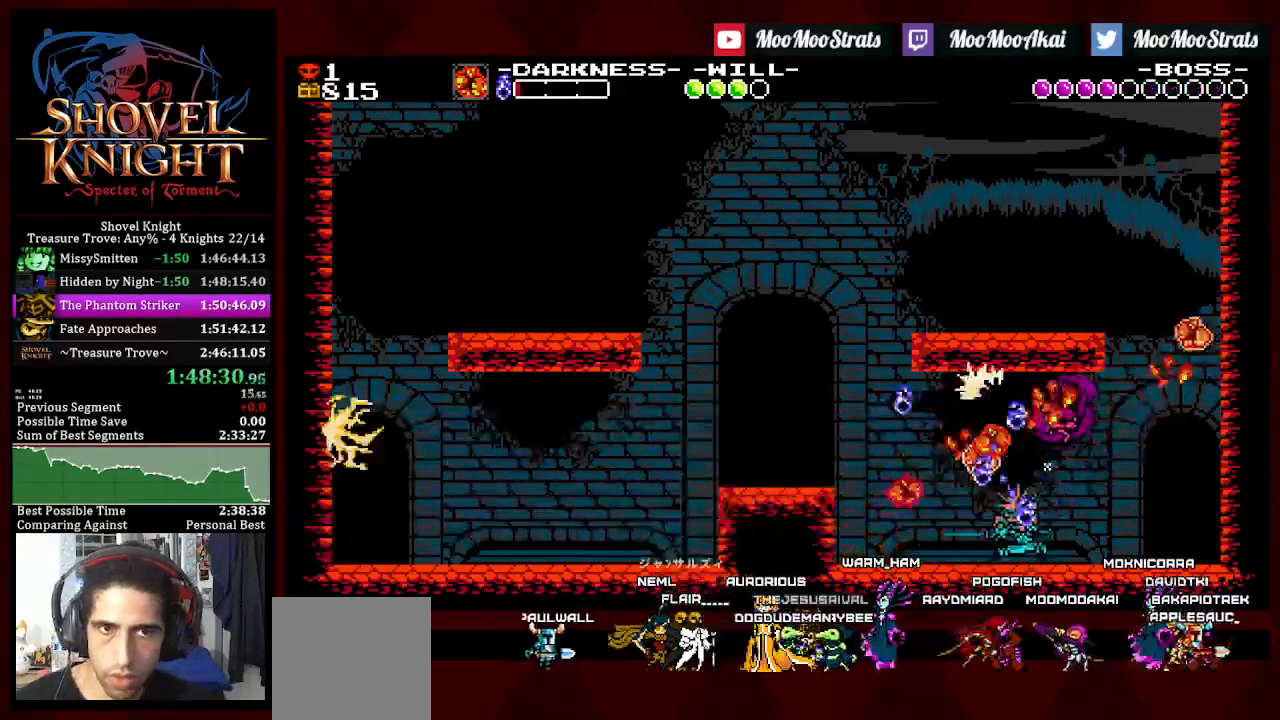
{"dt_ms": 1000, "buttons": [], "left_stick": "center", "right_stick": "center"}
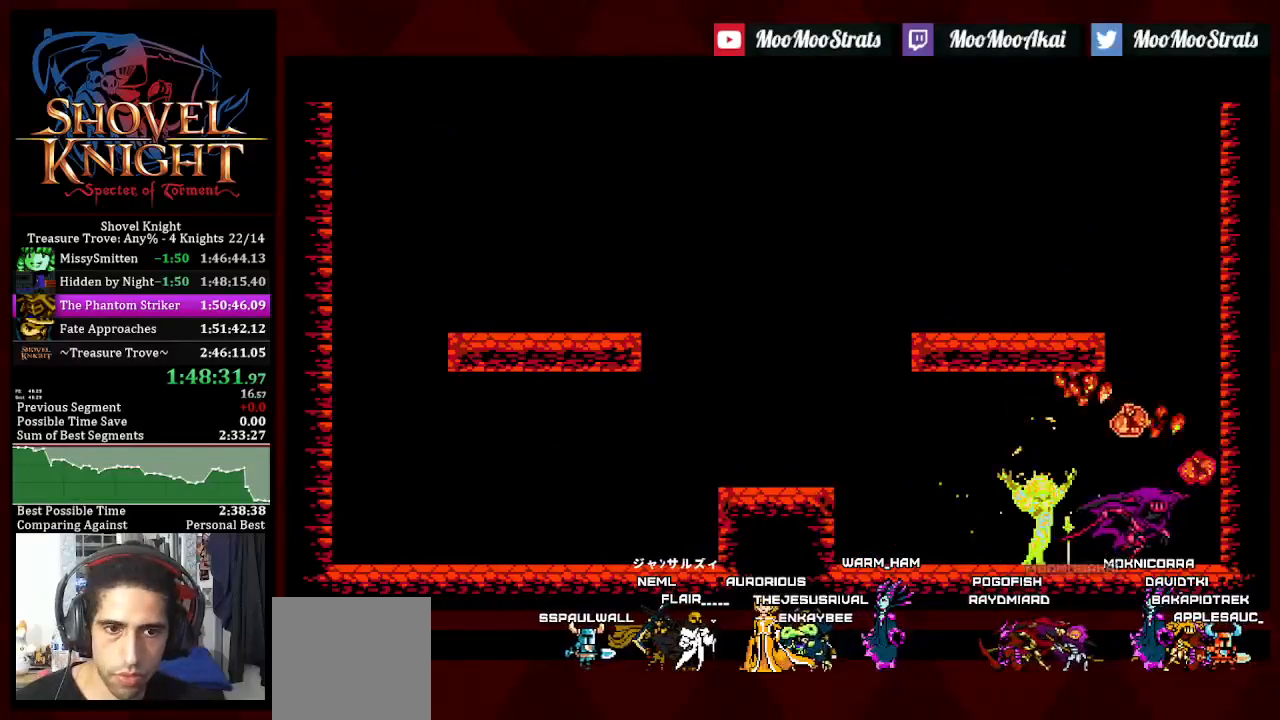
{"dt_ms": 500, "buttons": [], "left_stick": "center", "right_stick": "center", "events": [[200, "DPAD_RIGHT", "down"], [283, "DPAD_RIGHT", "up"]]}
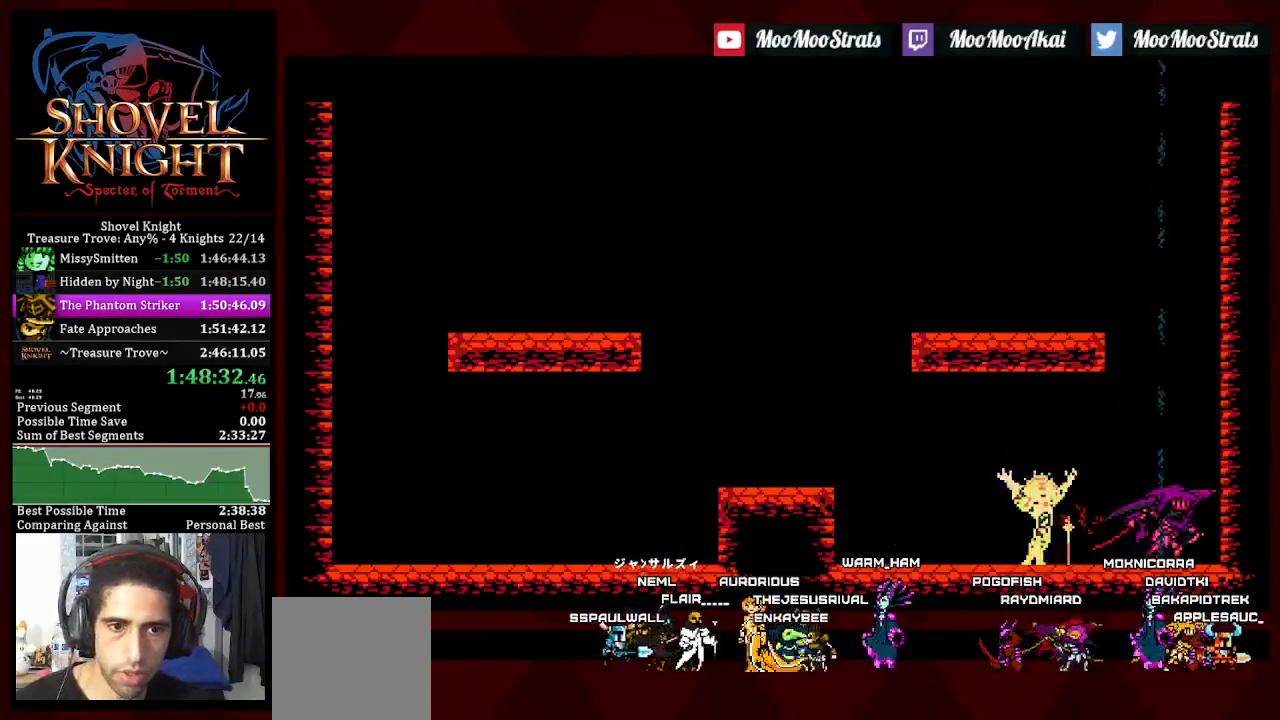
{"dt_ms": 500, "buttons": [], "left_stick": "center", "right_stick": "center", "events": []}
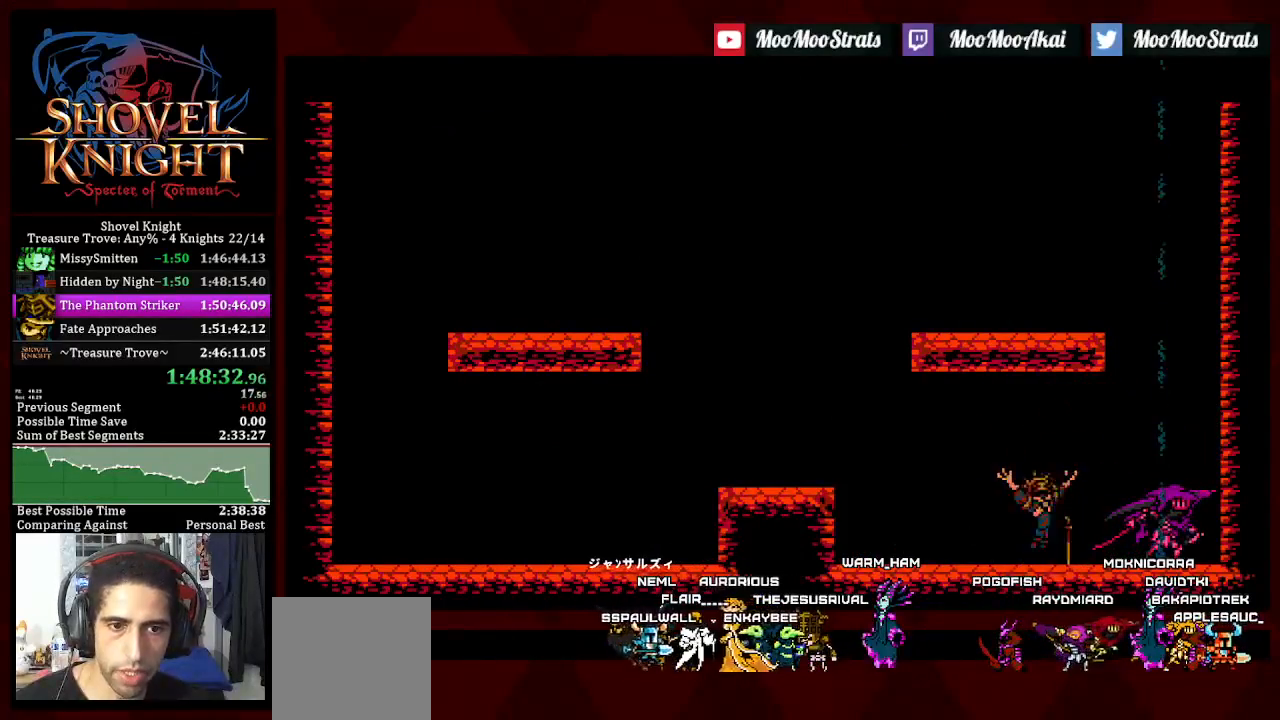
{"dt_ms": 500, "buttons": [], "left_stick": "center", "right_stick": "center", "events": []}
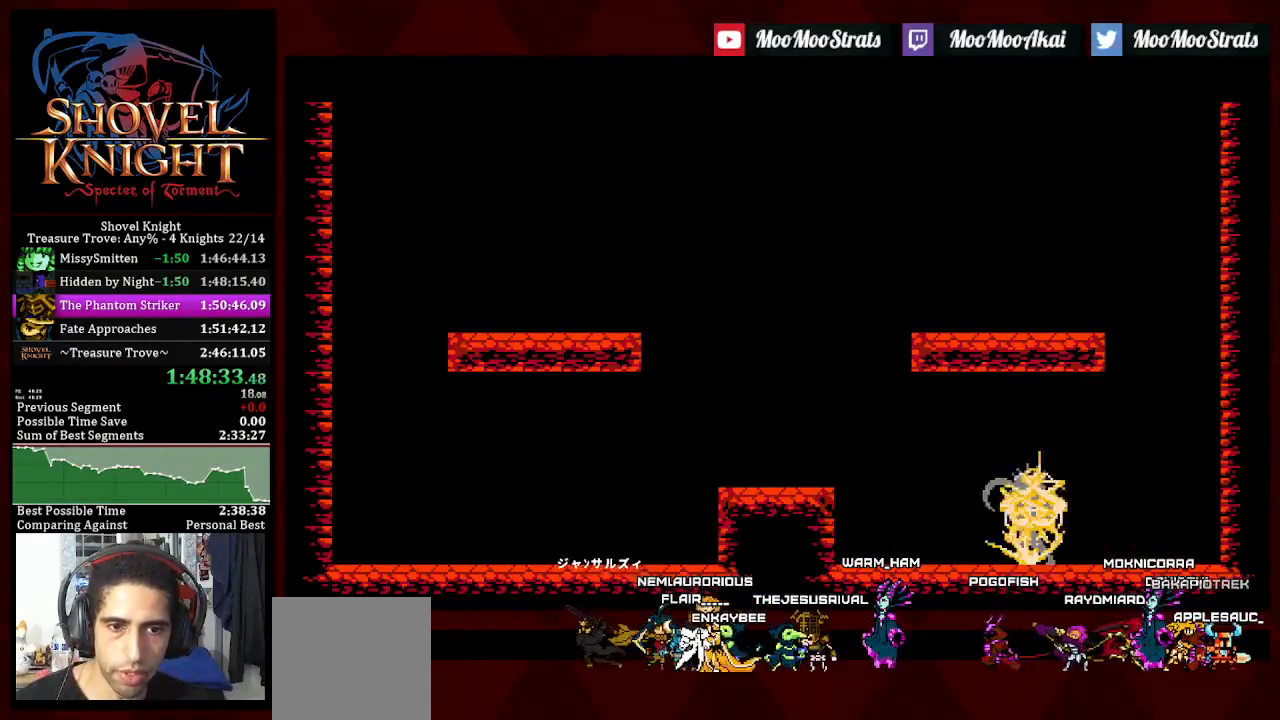
{"dt_ms": 500, "buttons": ["SQUARE"], "left_stick": "center", "right_stick": "center", "events": [[217, "DPAD_LEFT", "down"], [250, "SQUARE", "down"], [500, "DPAD_LEFT", "up"]]}
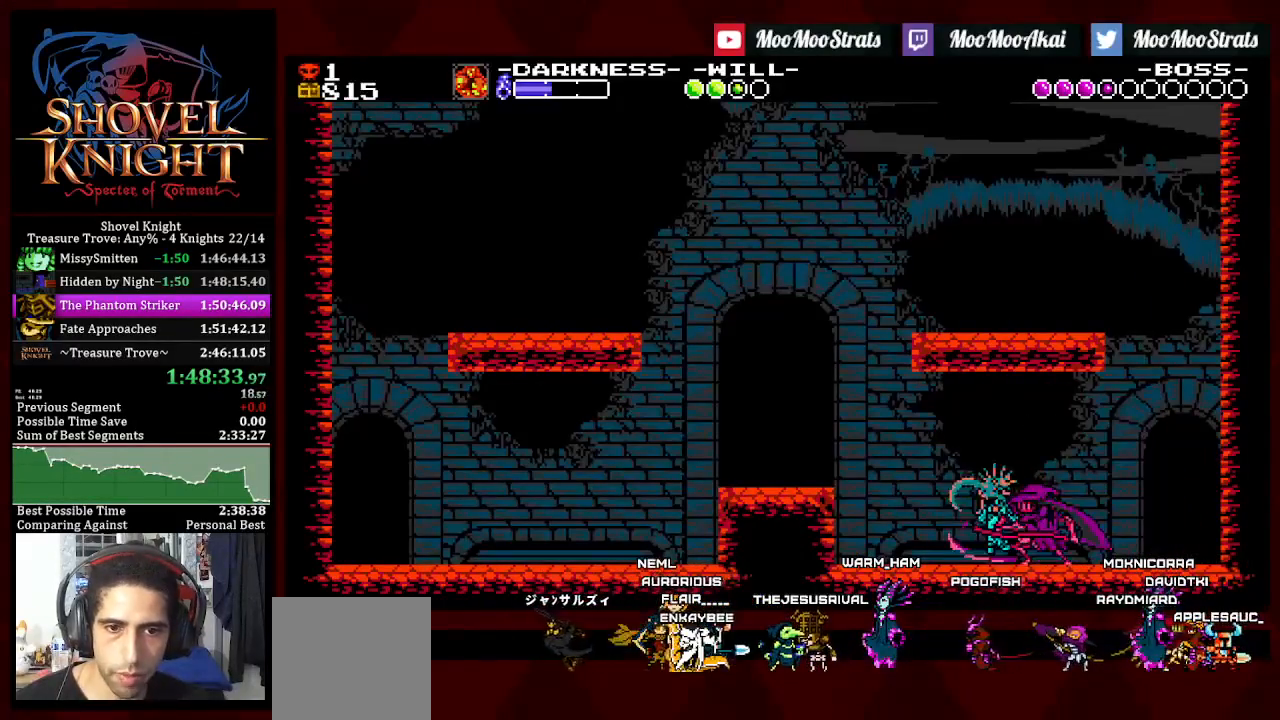
{"dt_ms": 500, "buttons": ["SQUARE", "DPAD_RIGHT"], "left_stick": "center", "right_stick": "center", "events": [[267, "CROSS", "down"], [267, "DPAD_RIGHT", "down"], [417, "CROSS", "up"]]}
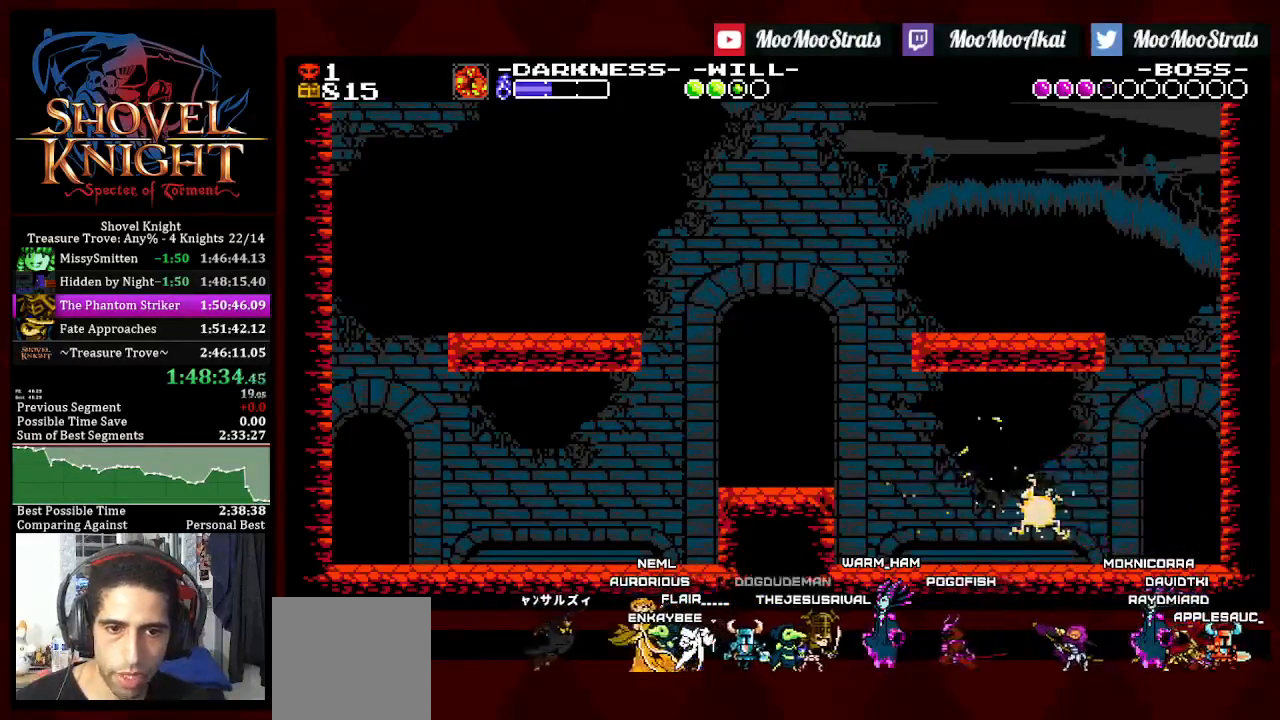
{"dt_ms": 500, "buttons": ["SQUARE"], "left_stick": "center", "right_stick": "center", "events": [[167, "DPAD_RIGHT", "up"]]}
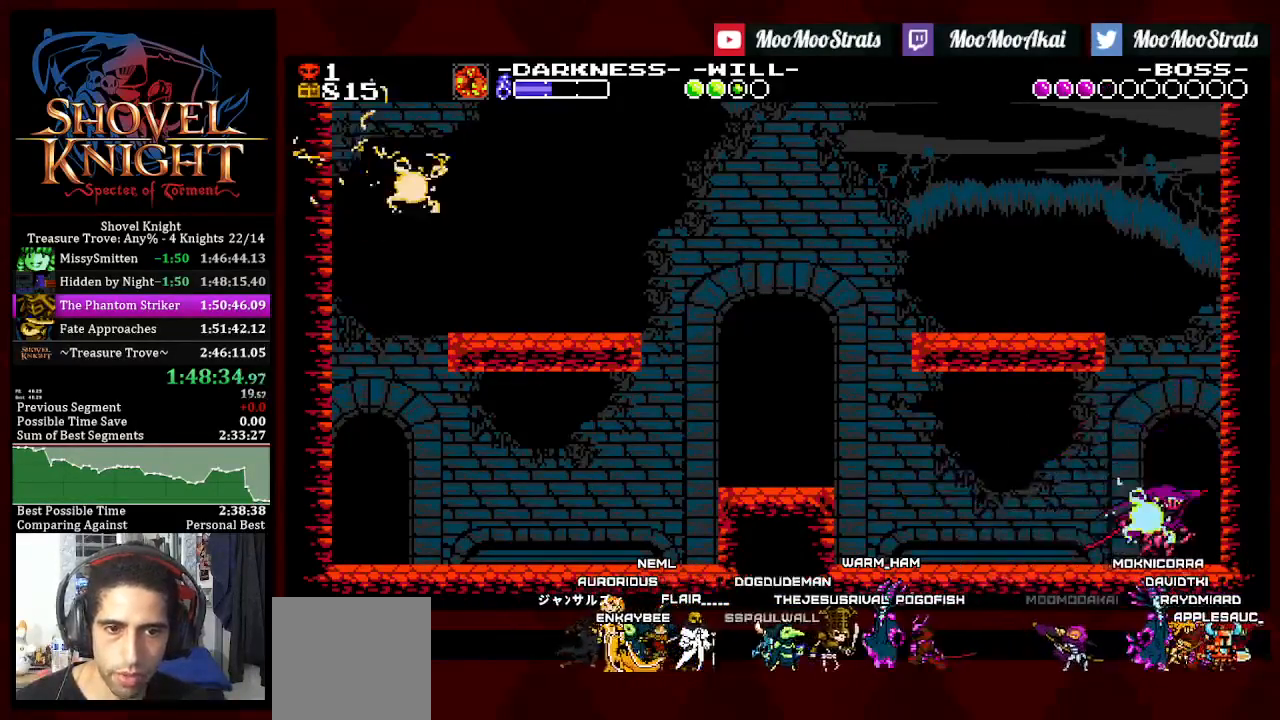
{"dt_ms": 500, "buttons": ["SQUARE"], "left_stick": "center", "right_stick": "center", "events": []}
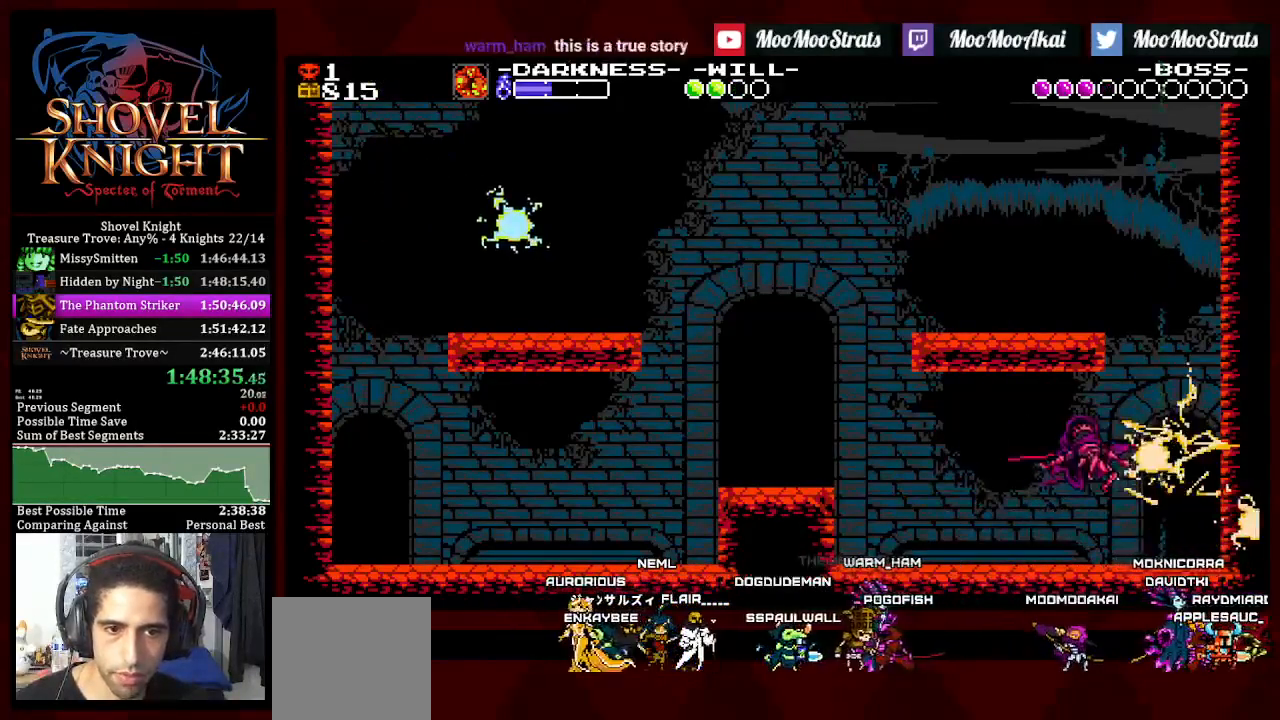
{"dt_ms": 500, "buttons": ["SQUARE", "DPAD_LEFT"], "left_stick": "center", "right_stick": "center", "events": [[300, "CROSS", "down"], [300, "DPAD_LEFT", "down"], [367, "CROSS", "up"]]}
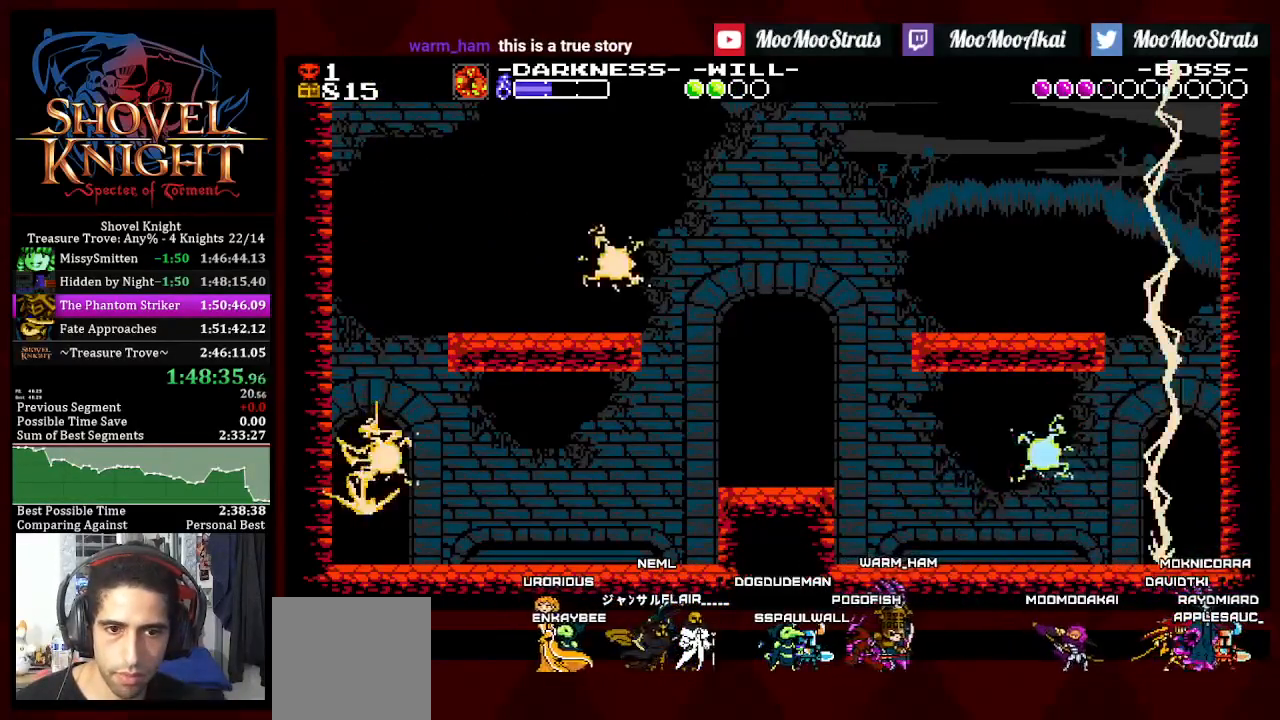
{"dt_ms": 500, "buttons": [], "left_stick": "center", "right_stick": "center", "events": [[17, "SQUARE", "up"], [83, "DPAD_LEFT", "up"]]}
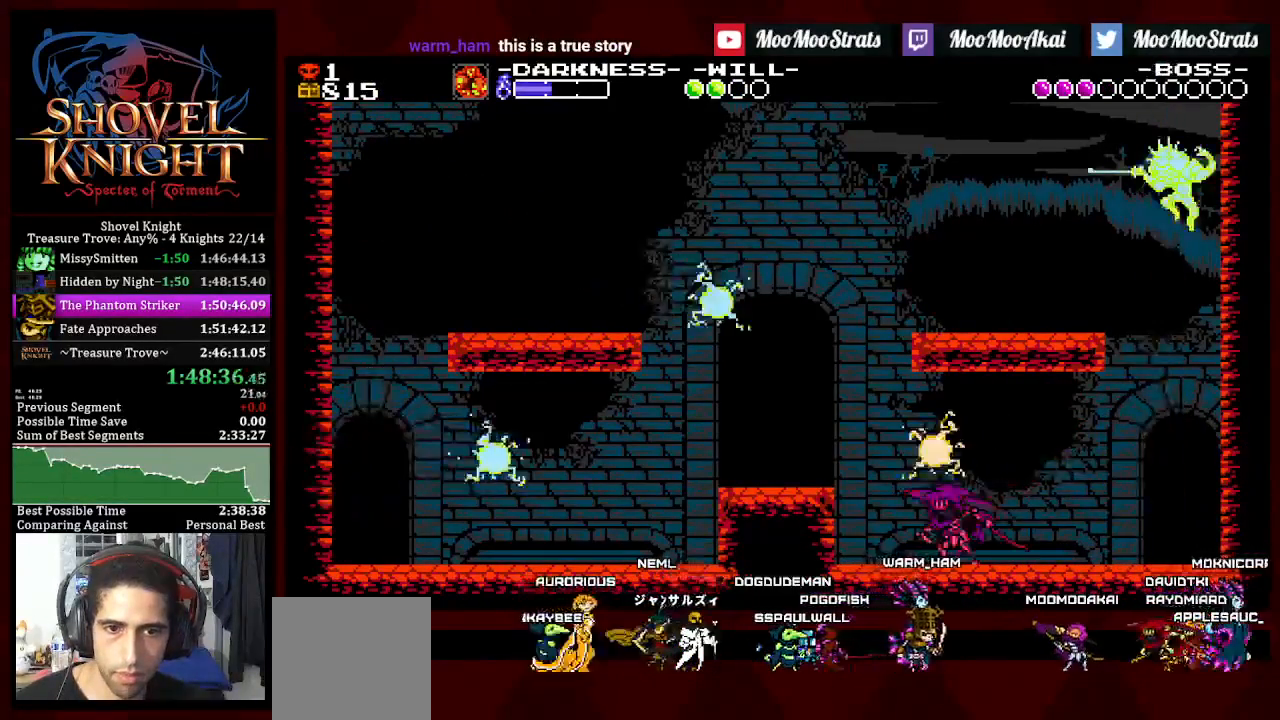
{"dt_ms": 500, "buttons": ["DPAD_RIGHT"], "left_stick": "center", "right_stick": "center", "events": [[200, "DPAD_RIGHT", "down"], [233, "CROSS", "down"], [350, "CROSS", "up"]]}
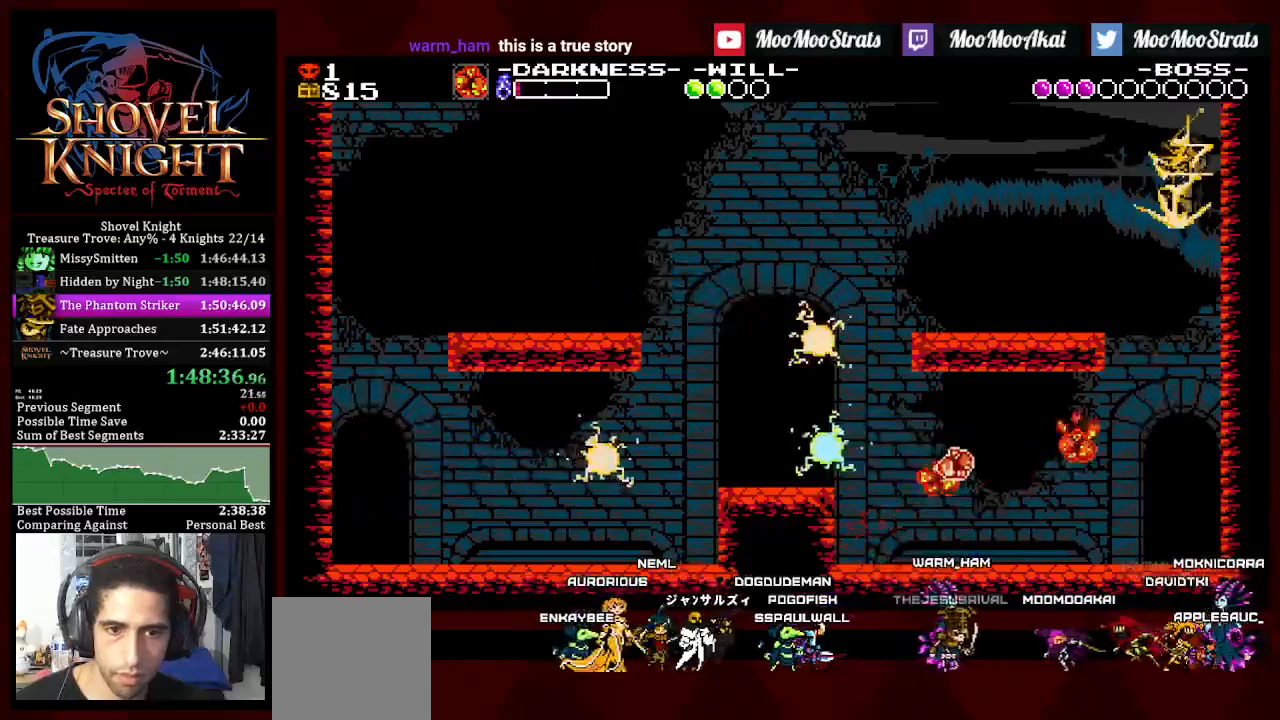
{"dt_ms": 500, "buttons": ["SQUARE", "DPAD_RIGHT"], "left_stick": "center", "right_stick": "center", "events": [[350, "SQUARE", "down"]]}
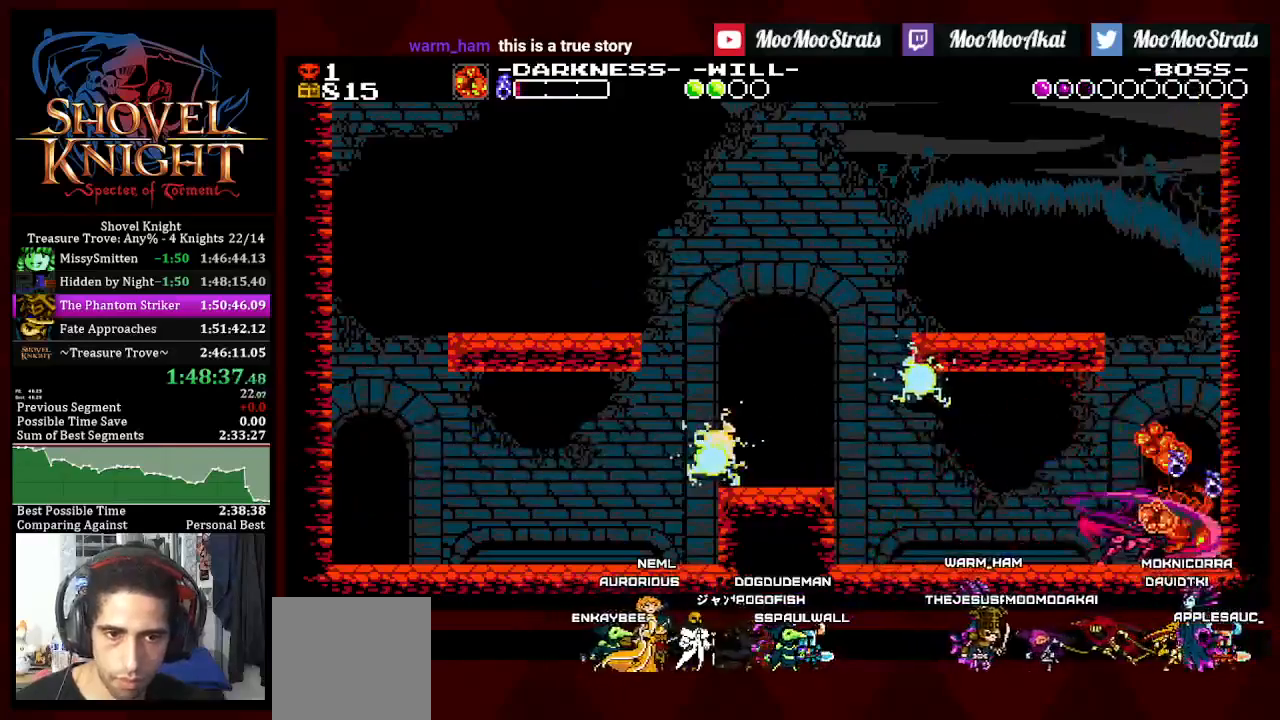
{"dt_ms": 500, "buttons": ["SQUARE"], "left_stick": "center", "right_stick": "center", "events": [[33, "DPAD_RIGHT", "up"]]}
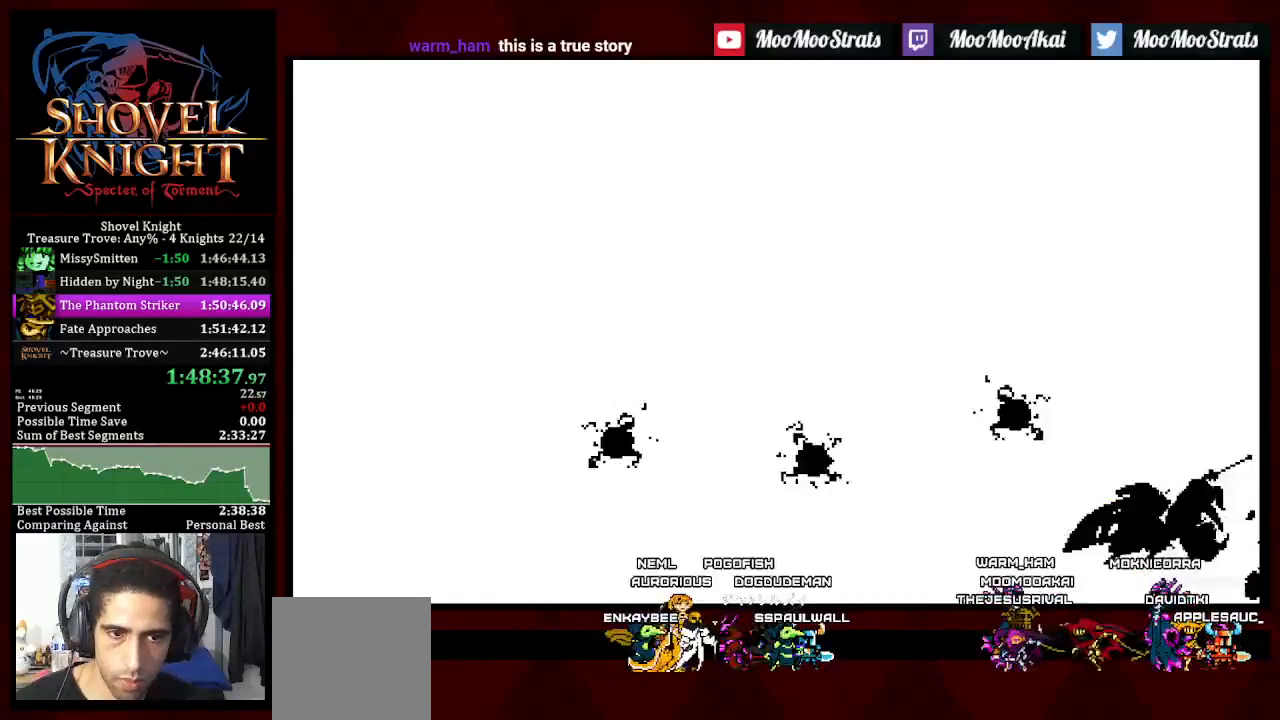
{"dt_ms": 500, "buttons": ["DPAD_LEFT"], "left_stick": "center", "right_stick": "center"}
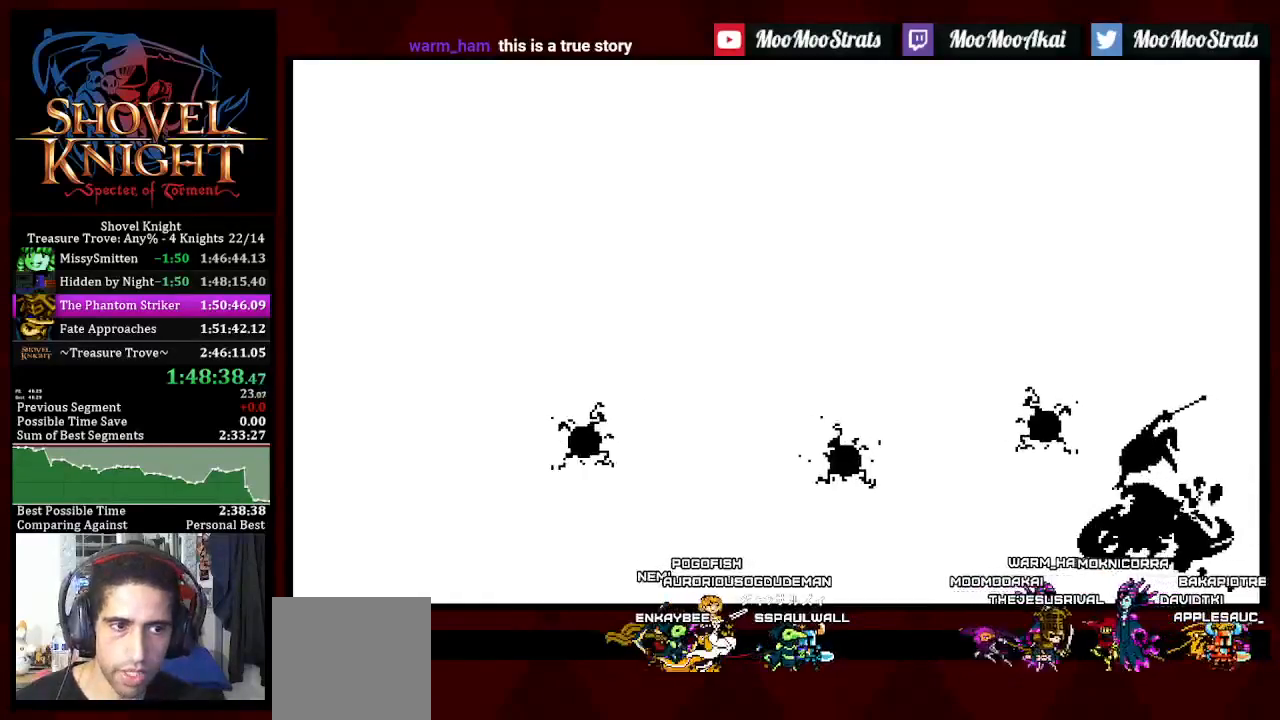
{"dt_ms": 500, "buttons": ["R2", "DPAD_LEFT"], "left_stick": "center", "right_stick": "center", "events": [[483, "R2", "down"]]}
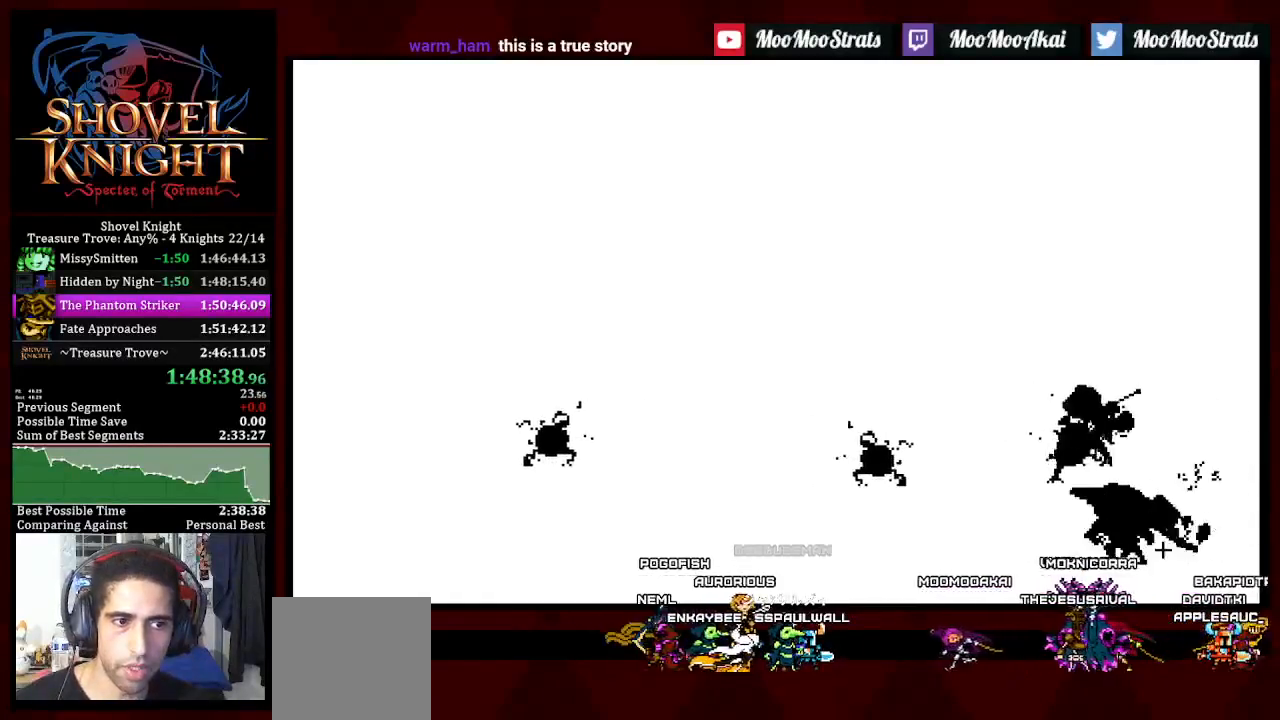
{"dt_ms": 500, "buttons": [], "left_stick": "center", "right_stick": "center", "events": [[33, "DPAD_LEFT", "up"], [67, "R2", "up"]]}